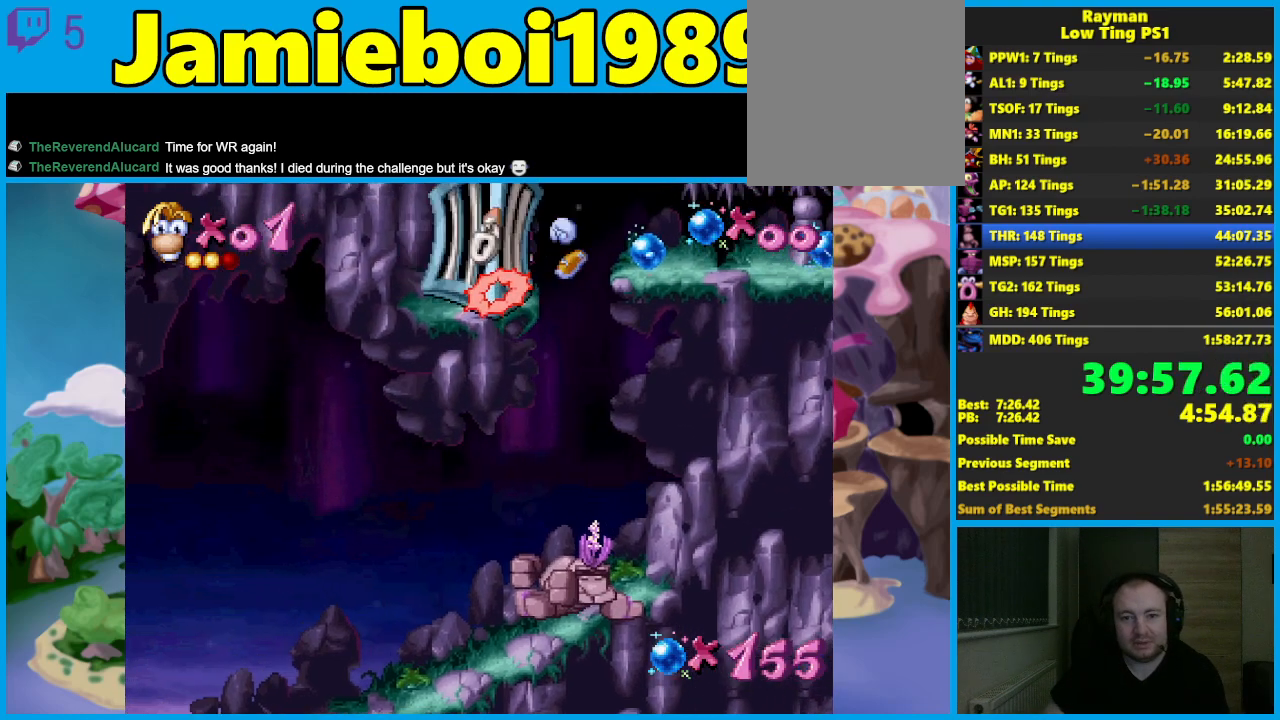
Gameplay with a controller (Xbox layout); each line is a JSON object with the inputs held at the frame after it. "events" lists button and stick changes between this image and that frame as [ms after this image, input, new state], when the widget could be followed in between. Not read: right_stick.
{"buttons": [], "left_stick": "left", "events": [[83, "left_stick", "left"]]}
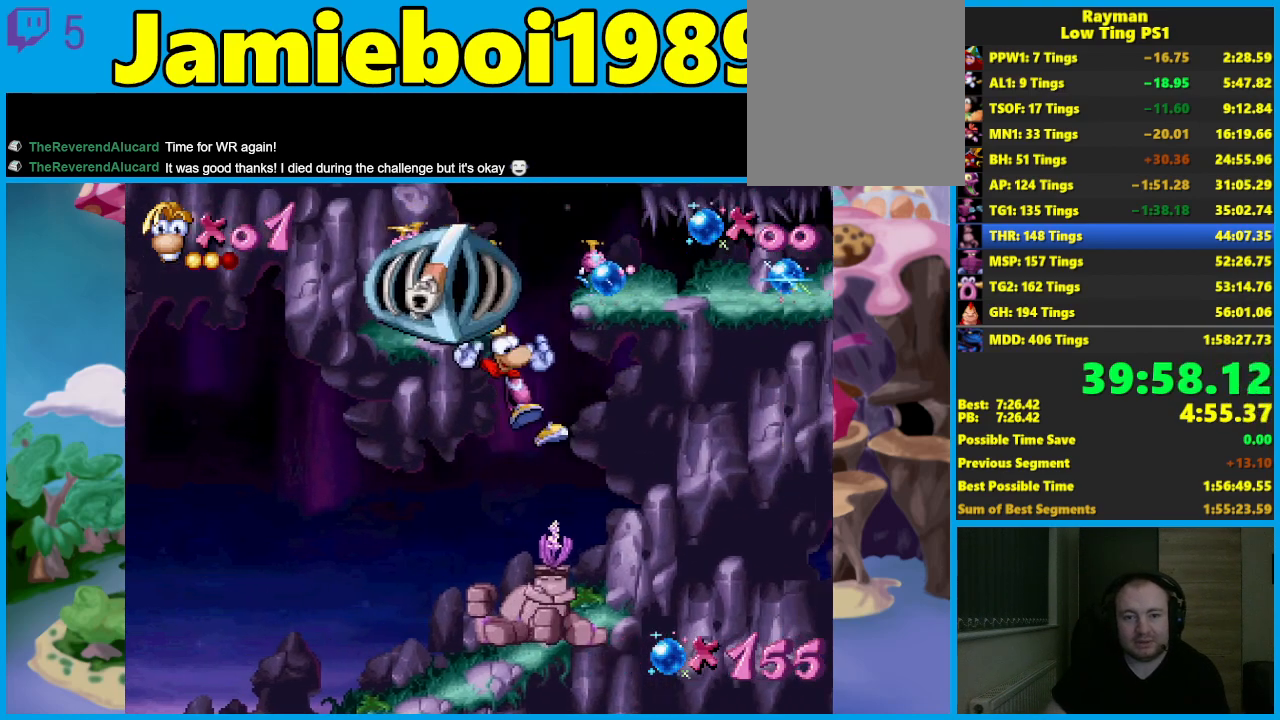
{"buttons": [], "left_stick": "left", "events": []}
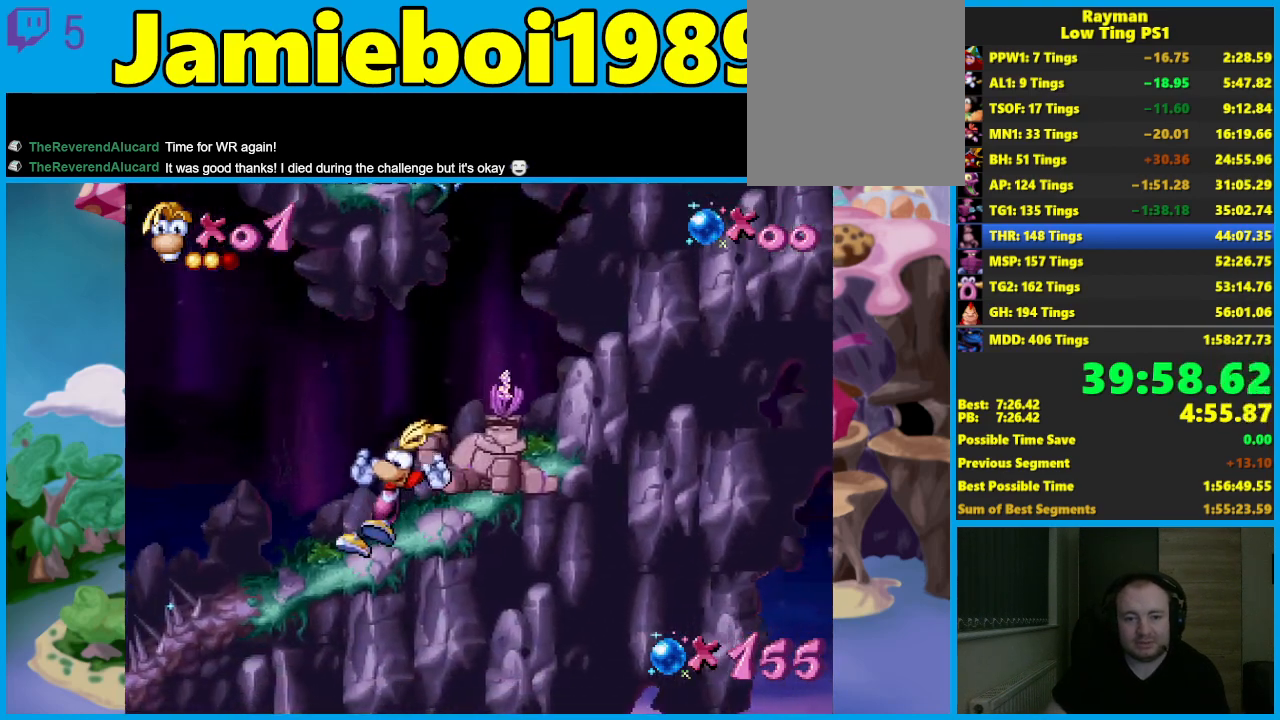
{"buttons": ["A"], "left_stick": "left", "events": [[383, "A", "down"]]}
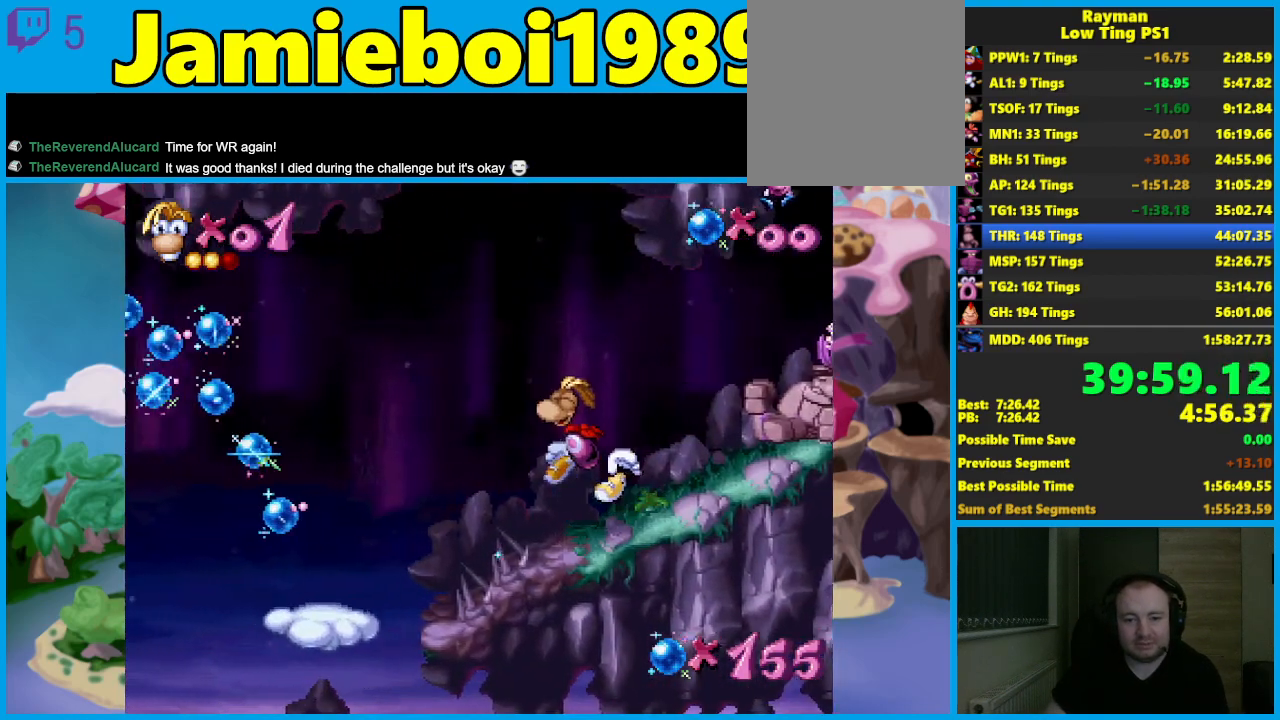
{"buttons": ["A"], "left_stick": "left", "events": []}
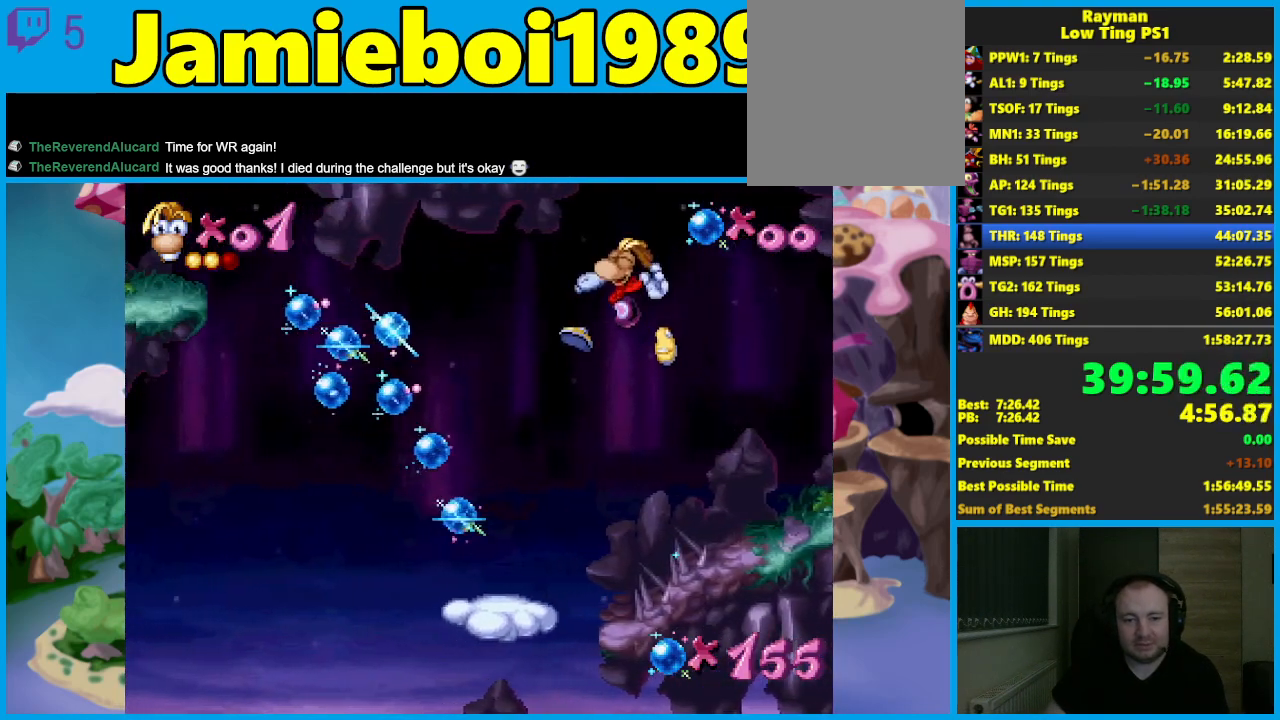
{"buttons": ["A"], "left_stick": "left", "events": [[17, "A", "up"], [317, "A", "down"]]}
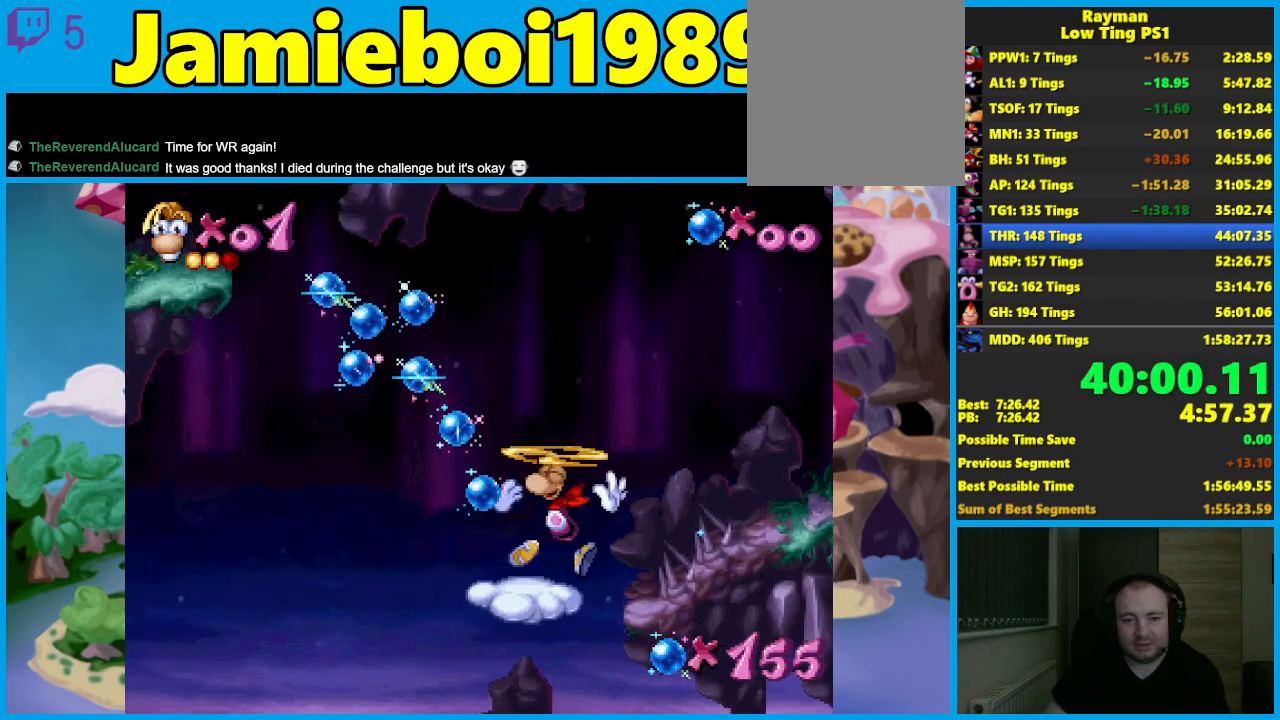
{"buttons": [], "left_stick": "left", "events": [[67, "A", "up"]]}
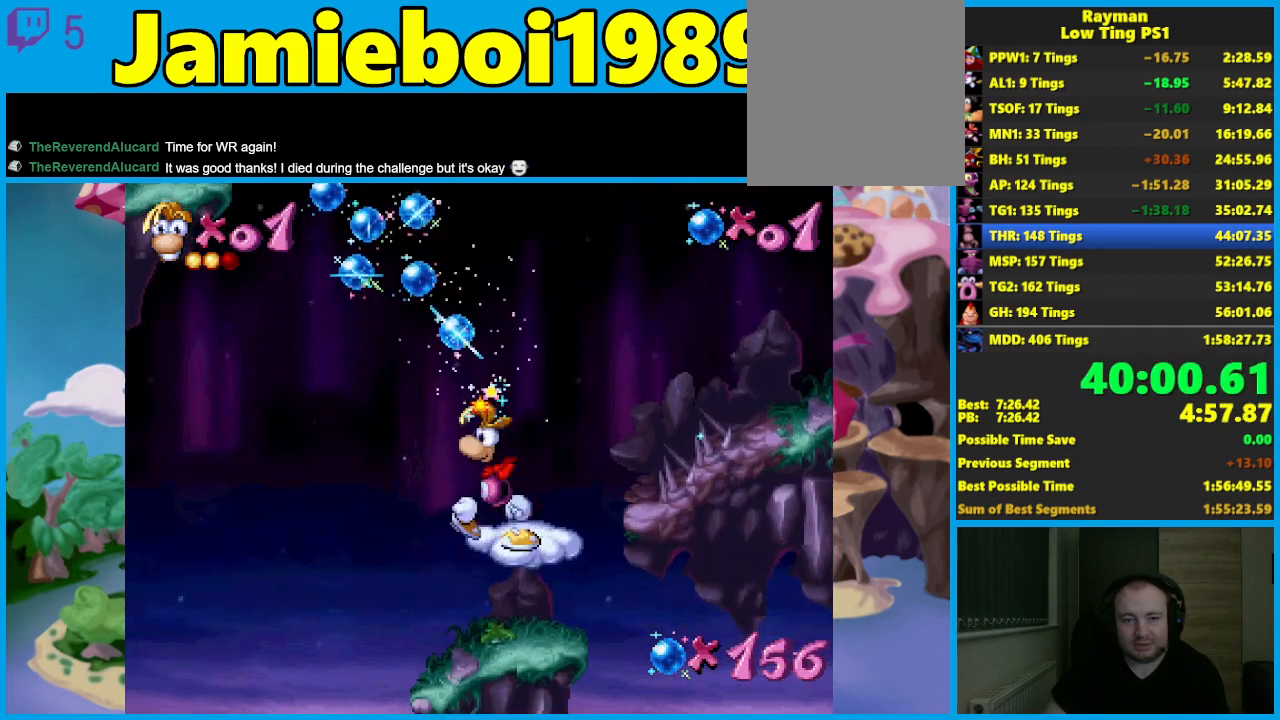
{"buttons": ["A"], "left_stick": "left", "events": [[183, "A", "down"]]}
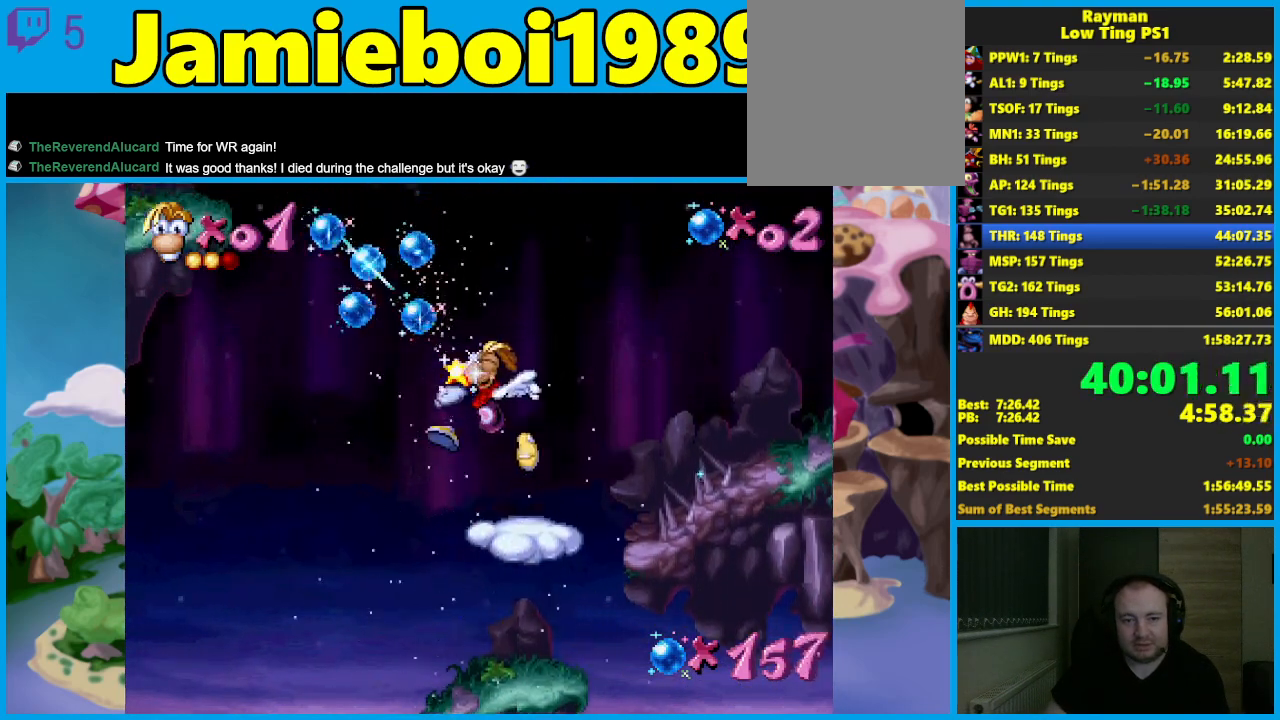
{"buttons": ["A"], "left_stick": "left", "events": [[117, "A", "up"], [467, "A", "down"]]}
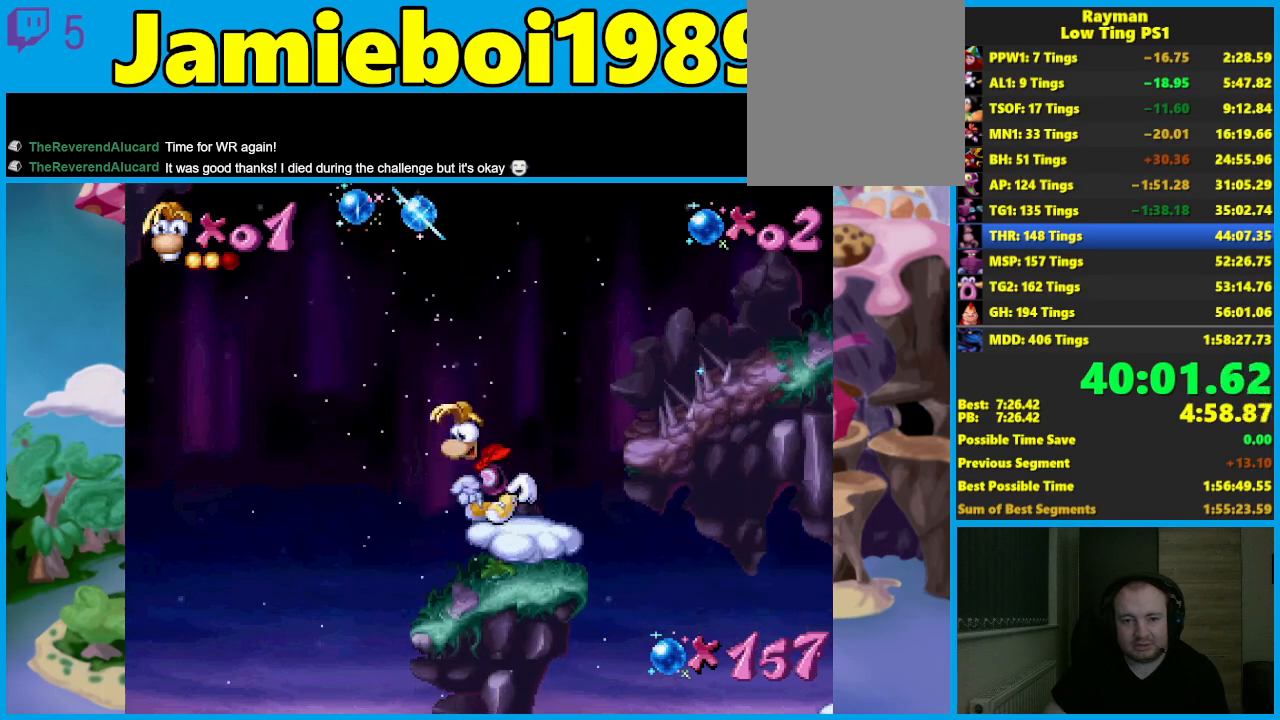
{"buttons": [], "left_stick": "left", "events": [[467, "A", "up"]]}
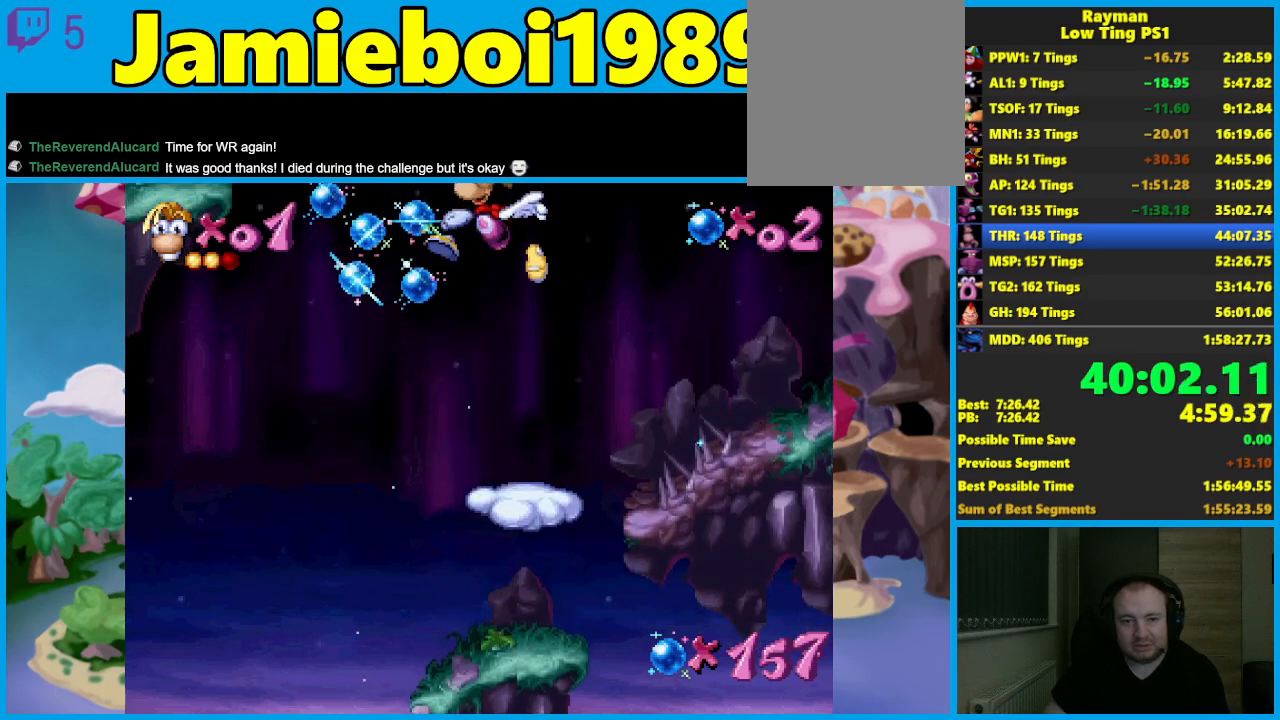
{"buttons": ["A"], "left_stick": "left", "events": [[400, "A", "down"]]}
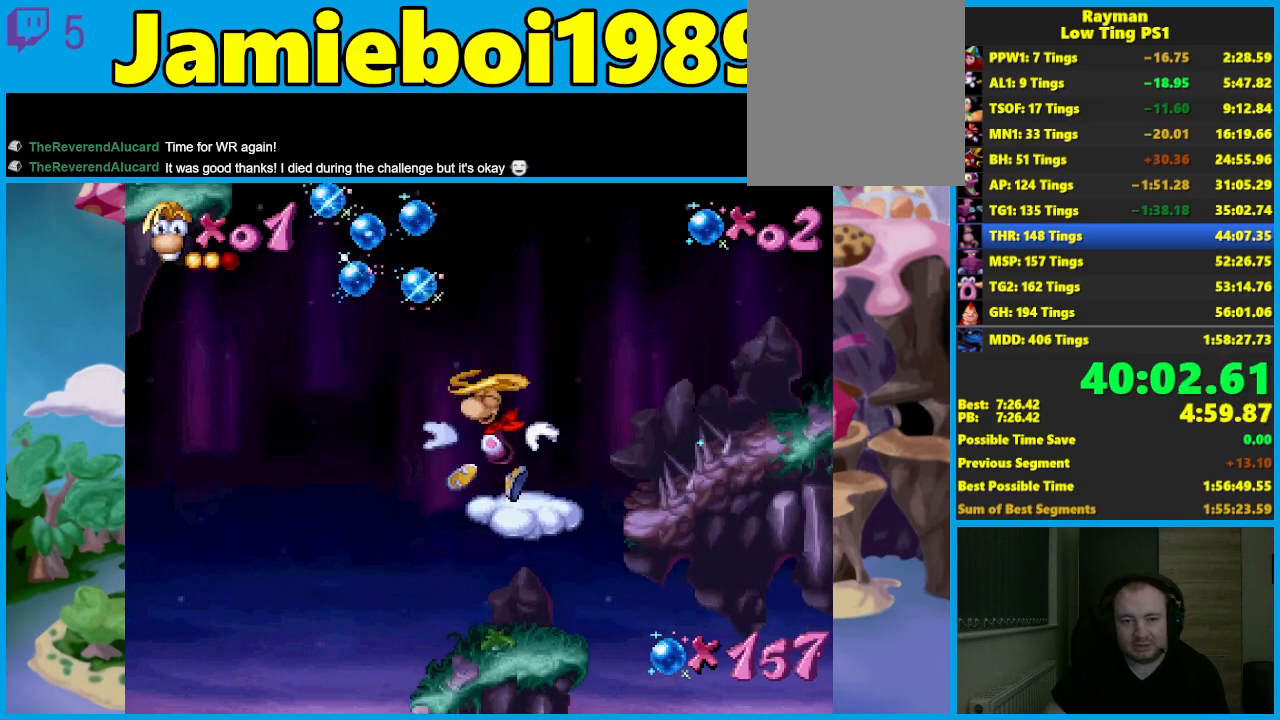
{"buttons": [], "left_stick": "left", "events": [[50, "A", "up"]]}
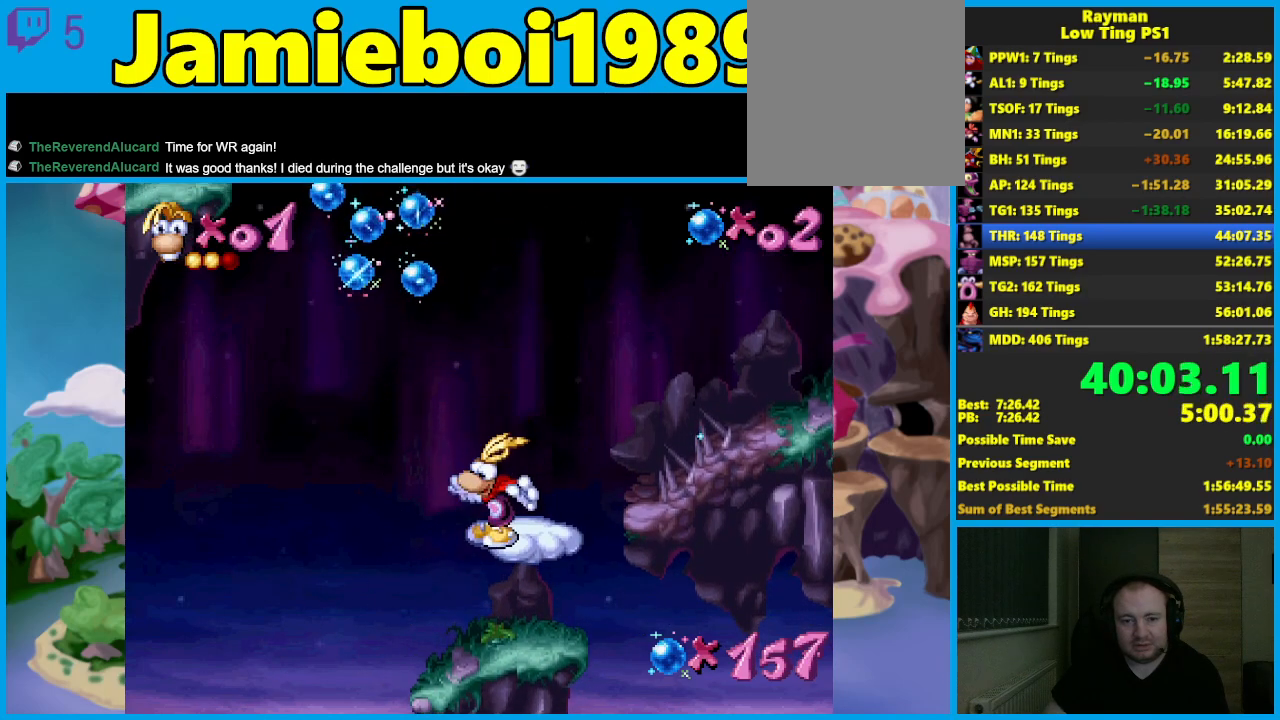
{"buttons": ["A"], "left_stick": "left", "events": [[17, "A", "down"]]}
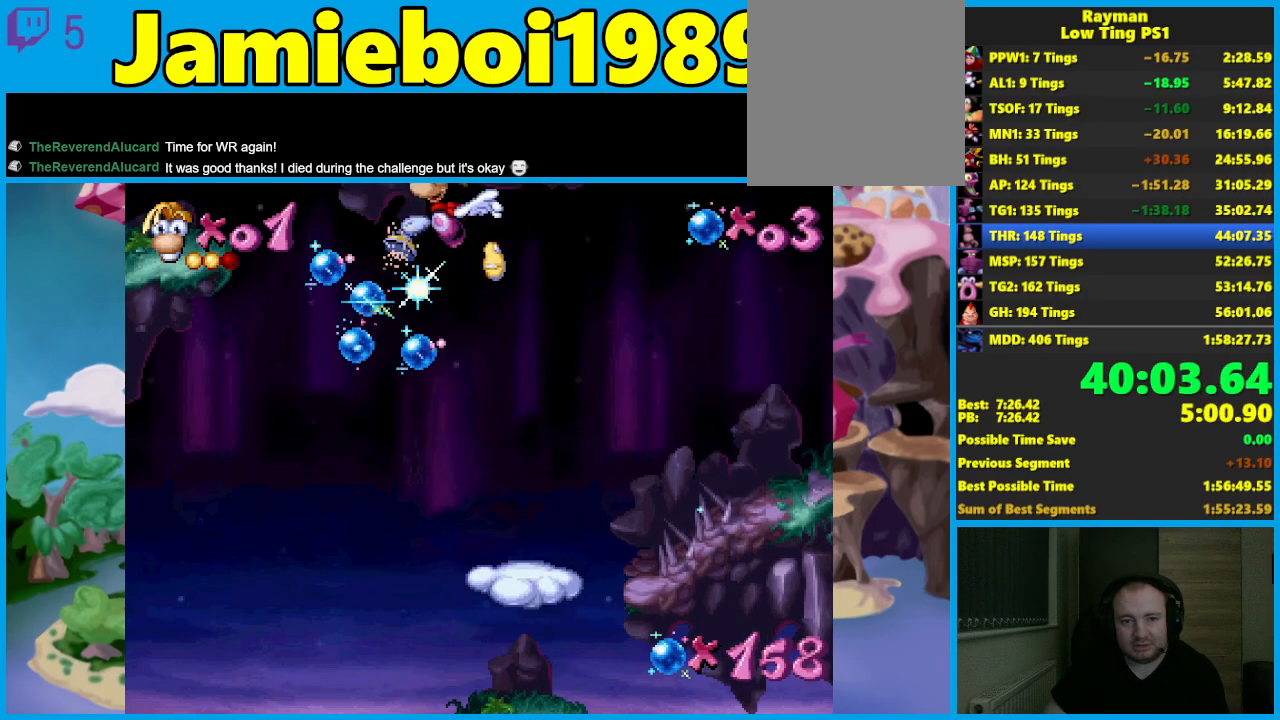
{"buttons": ["A"], "left_stick": "left", "events": [[17, "A", "up"], [67, "A", "down"]]}
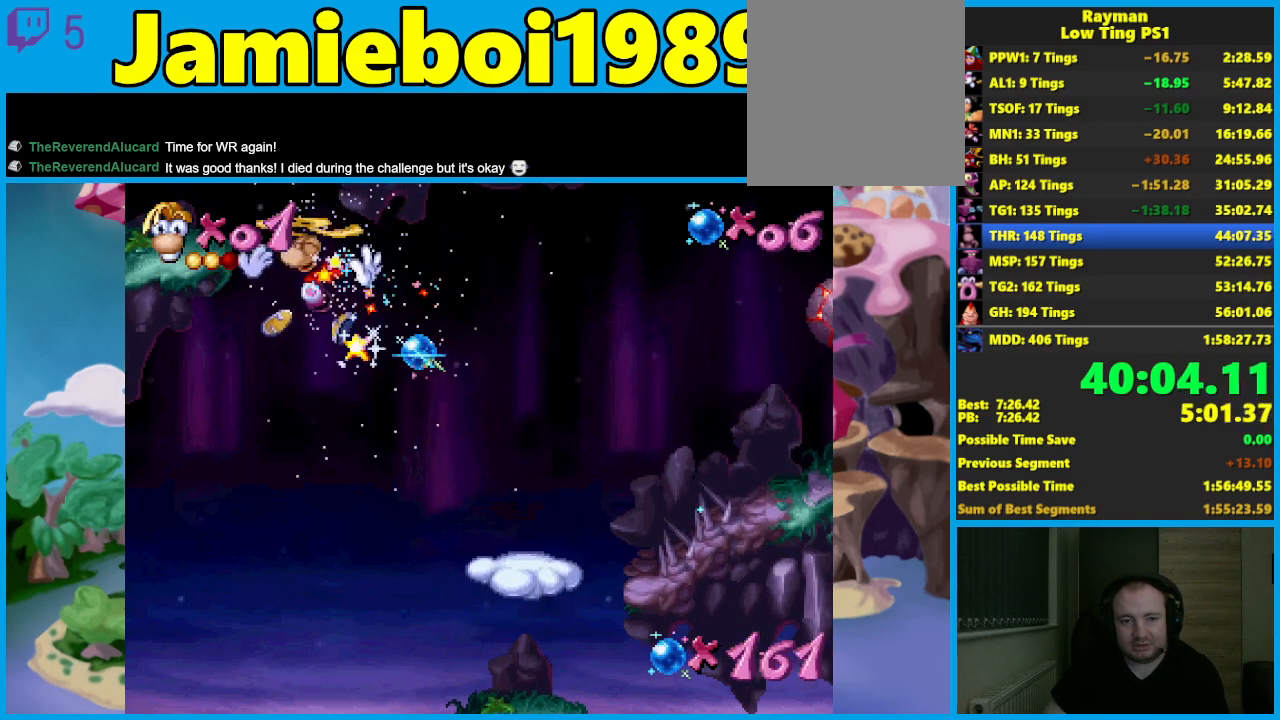
{"buttons": ["A"], "left_stick": "center", "events": [[333, "left_stick", "center"]]}
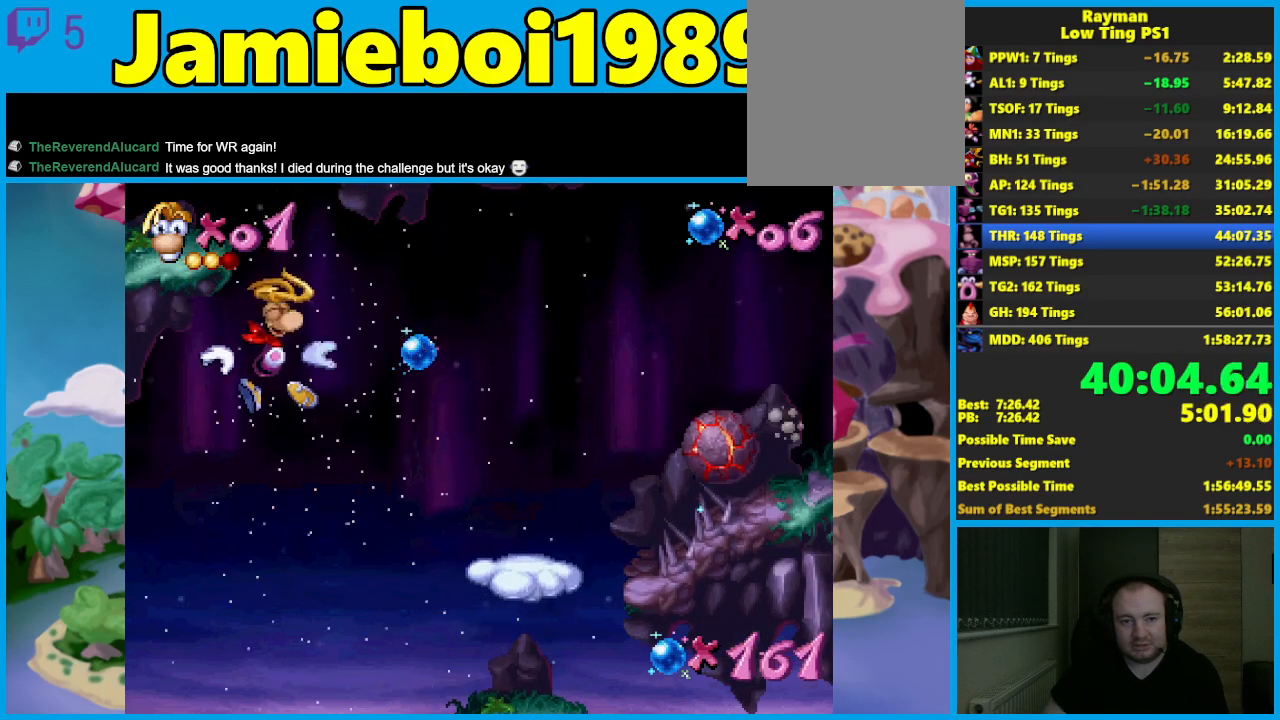
{"buttons": ["A"], "left_stick": "left", "events": [[317, "left_stick", "left"]]}
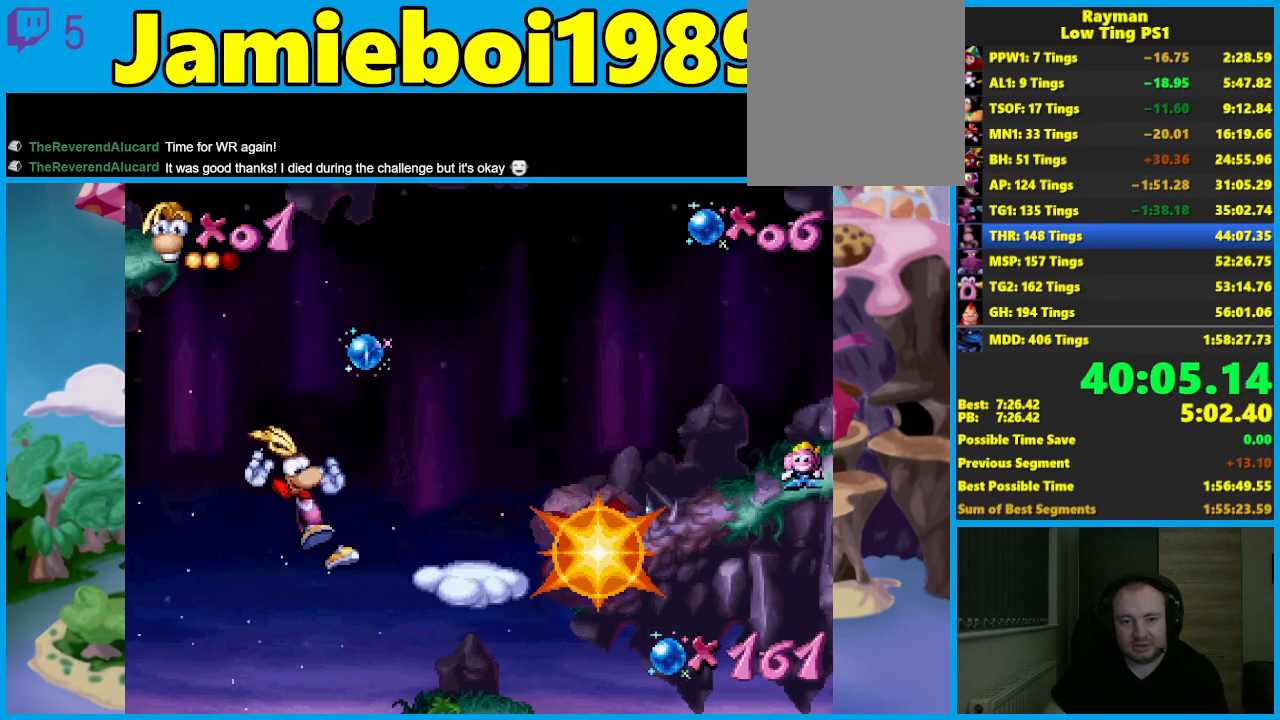
{"buttons": [], "left_stick": "left", "events": [[67, "left_stick", "center"], [83, "A", "up"], [300, "left_stick", "left"]]}
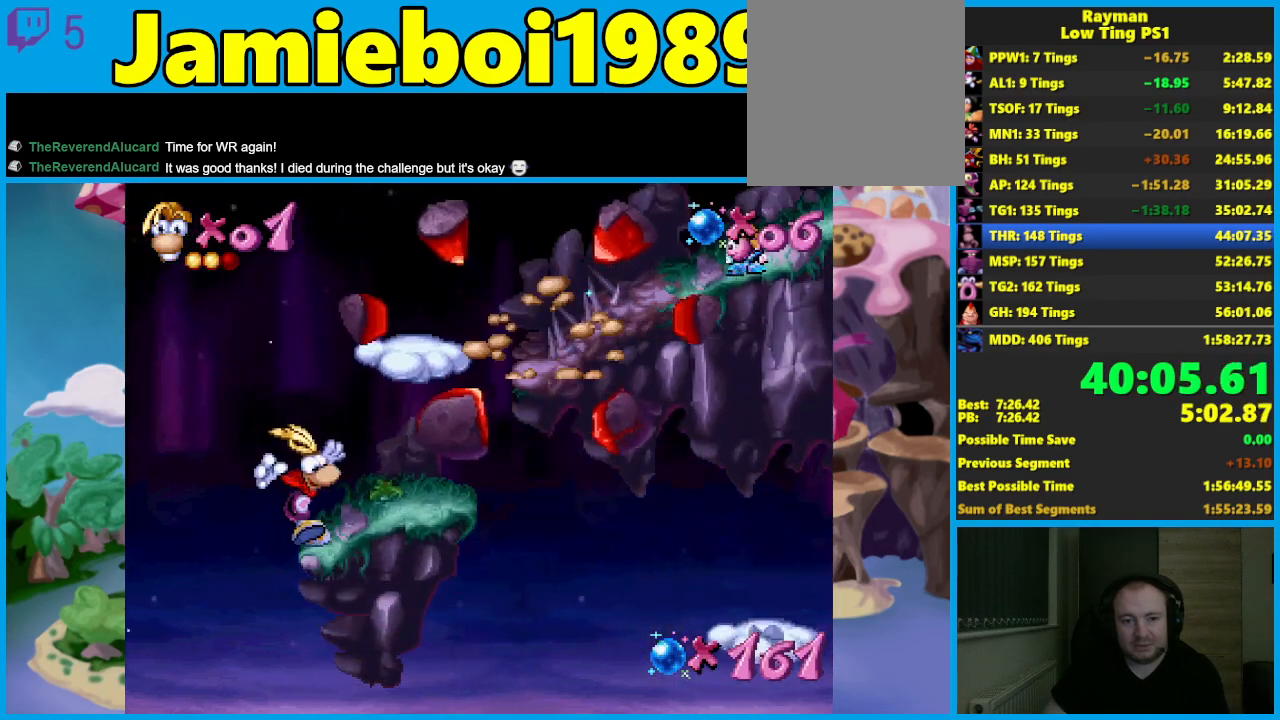
{"buttons": ["A"], "left_stick": "left", "events": [[500, "A", "down"]]}
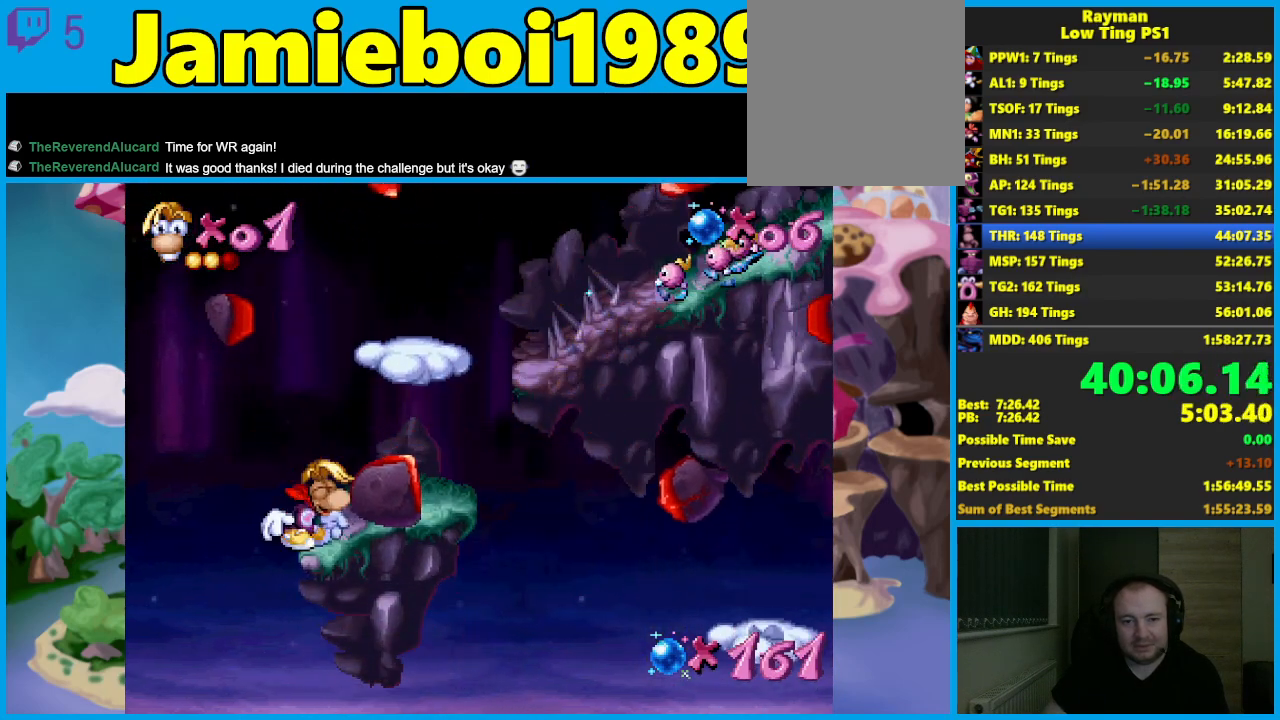
{"buttons": ["A"], "left_stick": "center", "events": [[150, "left_stick", "center"], [400, "A", "up"], [483, "A", "down"]]}
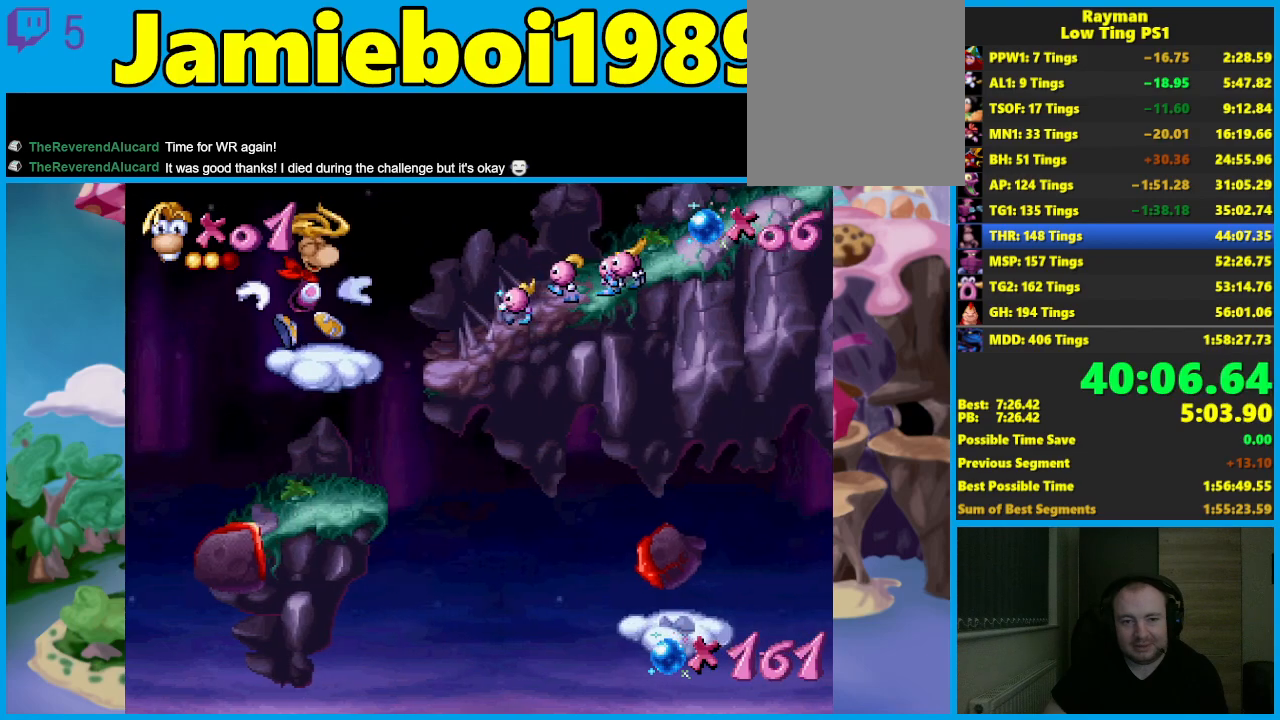
{"buttons": ["A"], "left_stick": "left", "events": [[50, "left_stick", "left"], [117, "A", "up"], [400, "A", "down"]]}
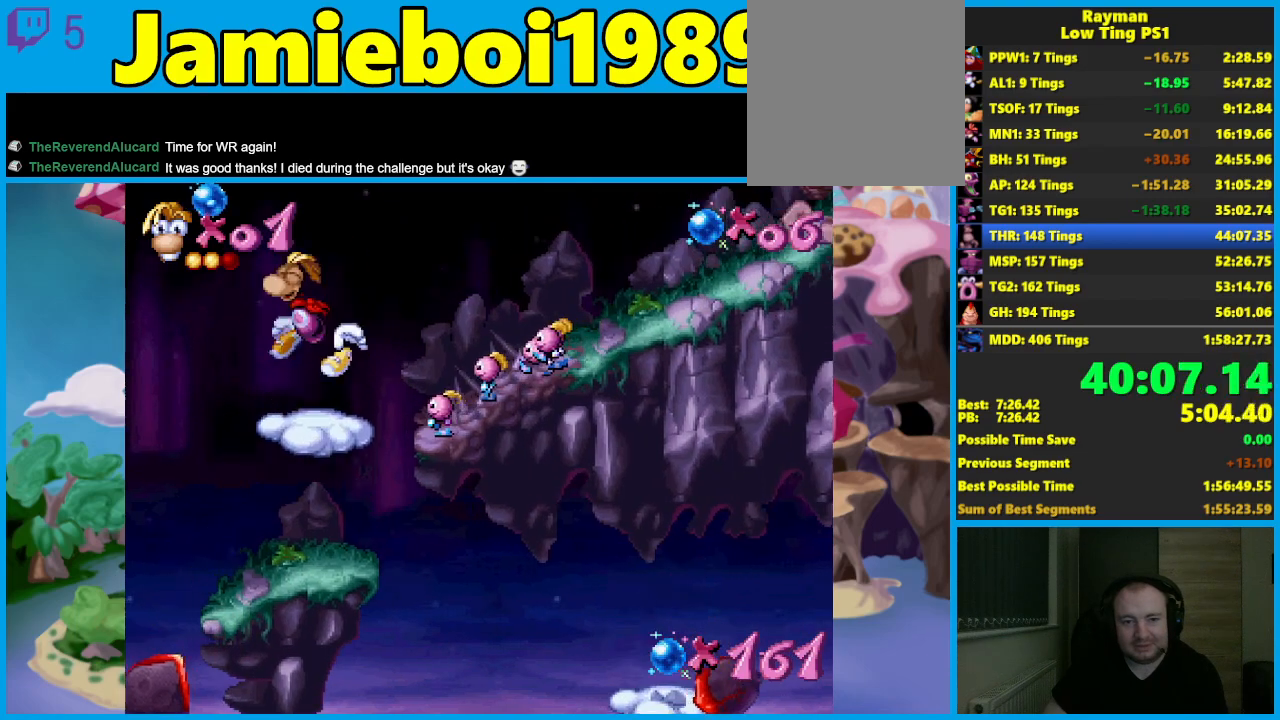
{"buttons": ["A"], "left_stick": "left", "events": [[350, "A", "up"], [417, "A", "down"]]}
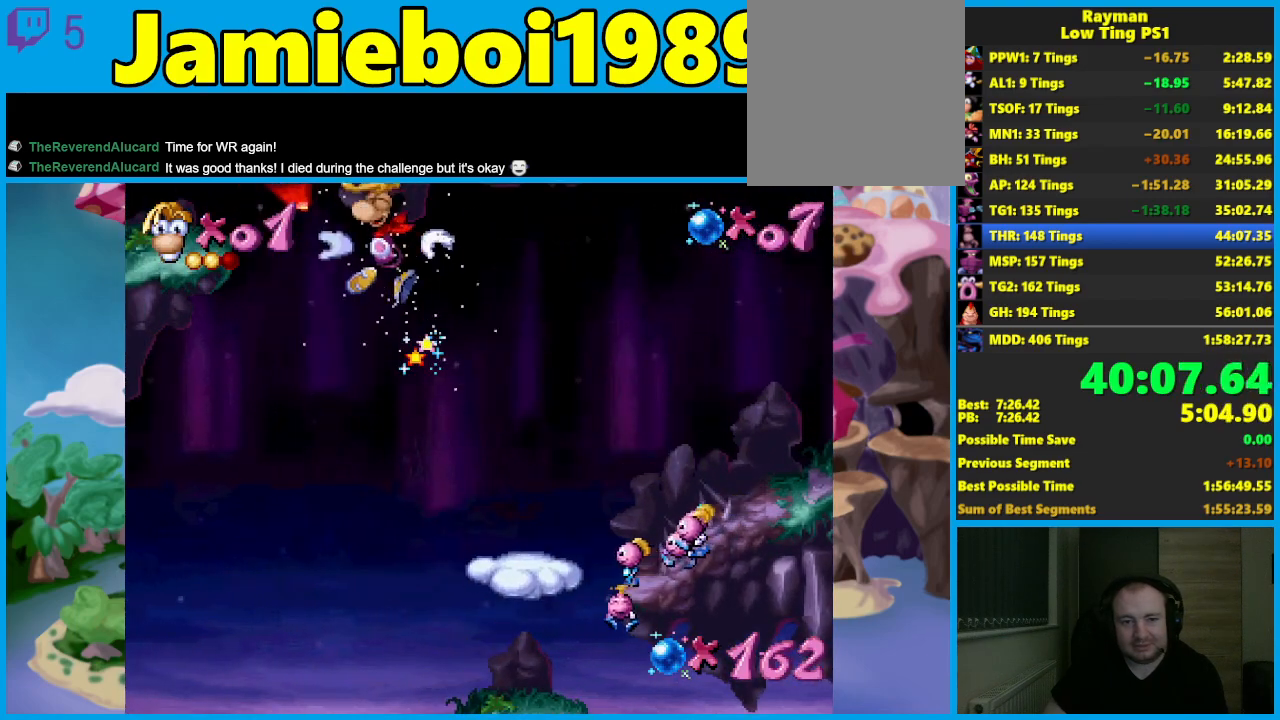
{"buttons": ["A"], "left_stick": "left", "events": []}
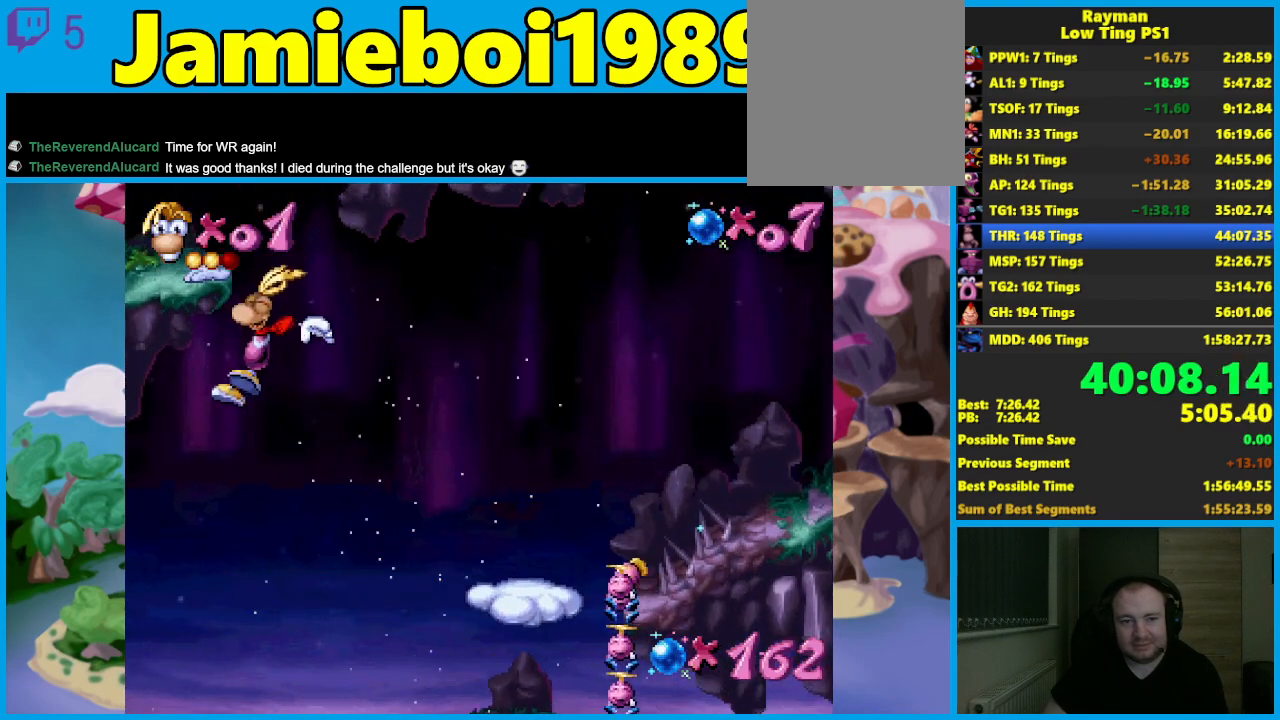
{"buttons": [], "left_stick": "left", "events": [[83, "A", "up"], [133, "A", "down"], [300, "A", "up"]]}
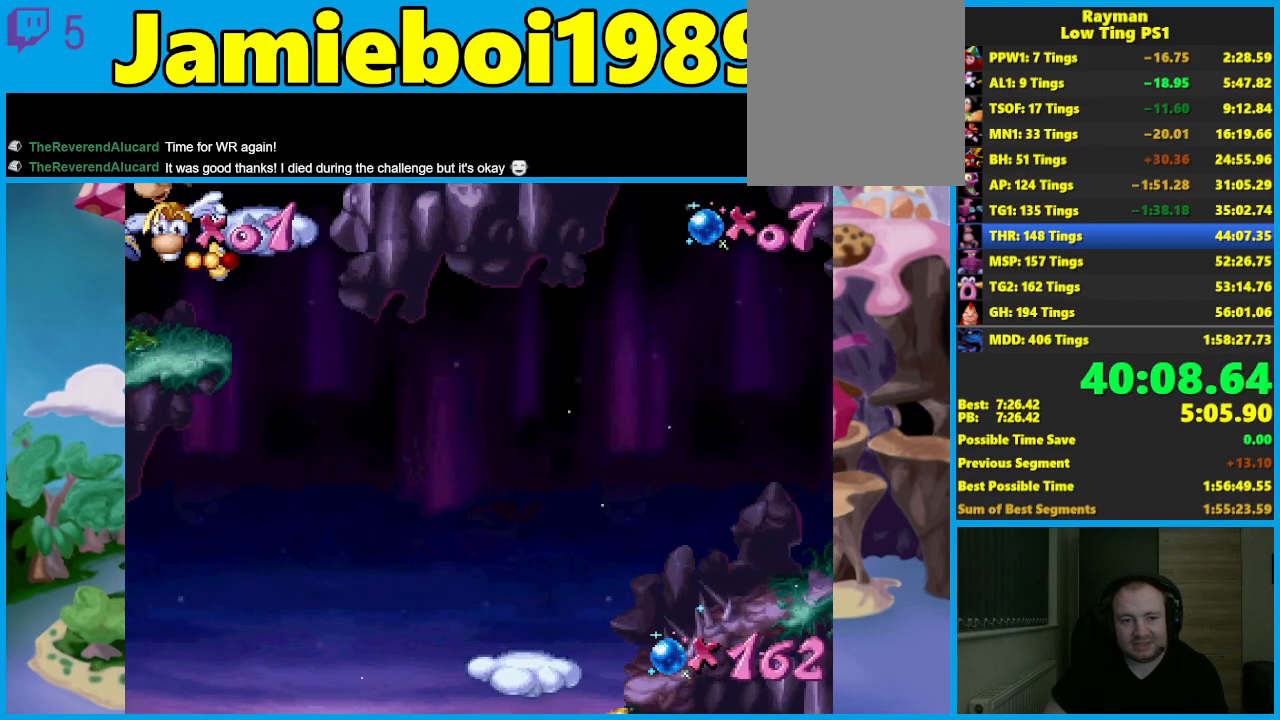
{"buttons": [], "left_stick": "left", "events": []}
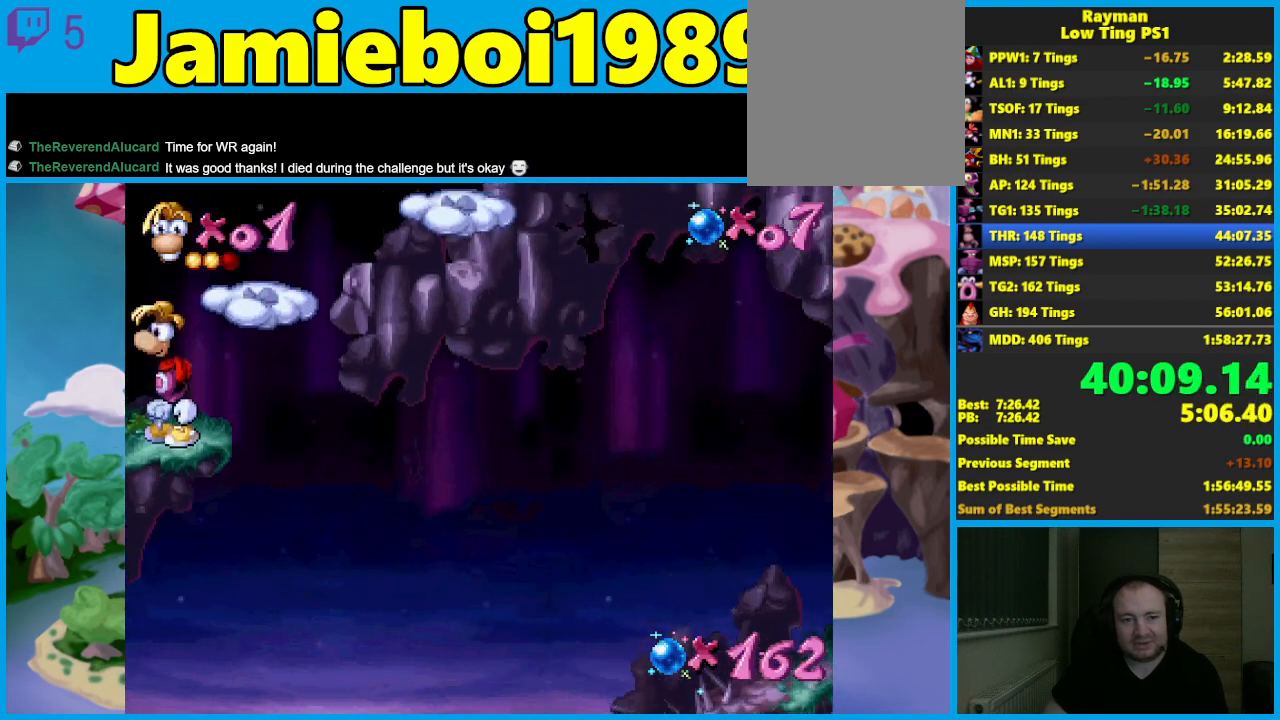
{"buttons": [], "left_stick": "center", "events": [[350, "A", "down"], [417, "left_stick", "center"], [467, "A", "up"]]}
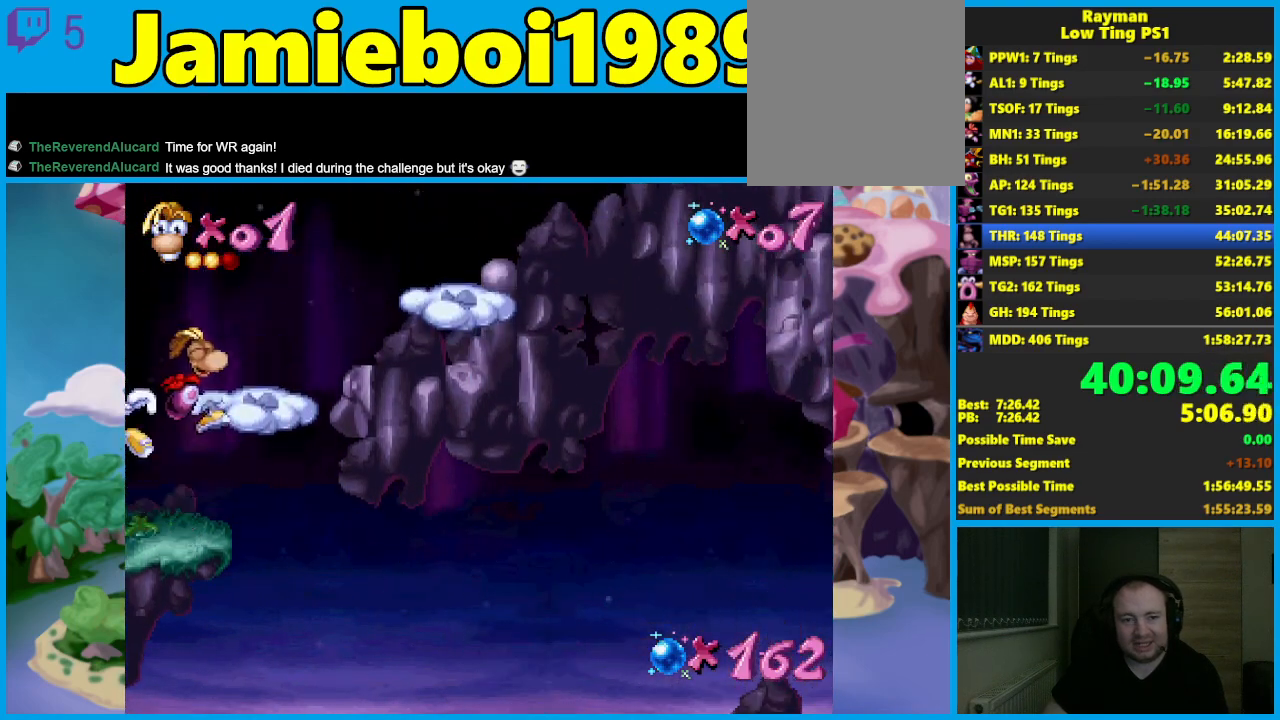
{"buttons": ["A"], "left_stick": "center", "events": [[217, "left_stick", "left"], [300, "left_stick", "center"], [433, "A", "down"]]}
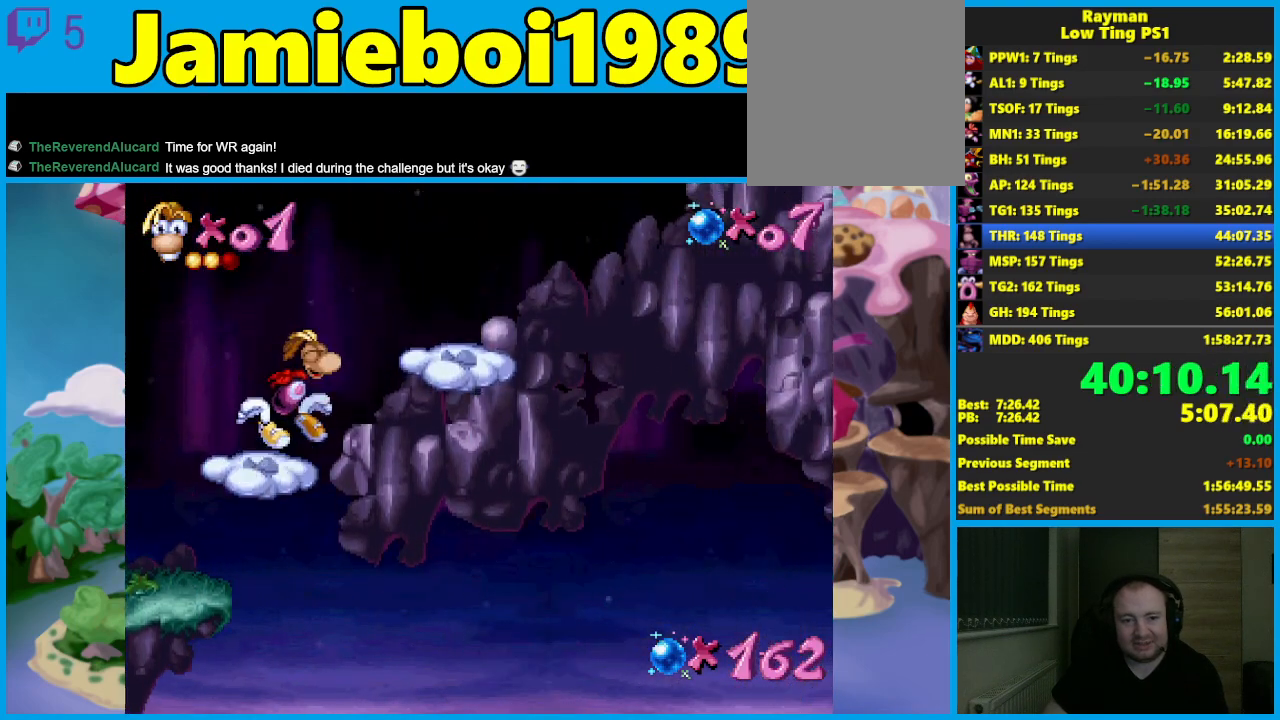
{"buttons": [], "left_stick": "left", "events": [[50, "A", "up"], [467, "left_stick", "left"]]}
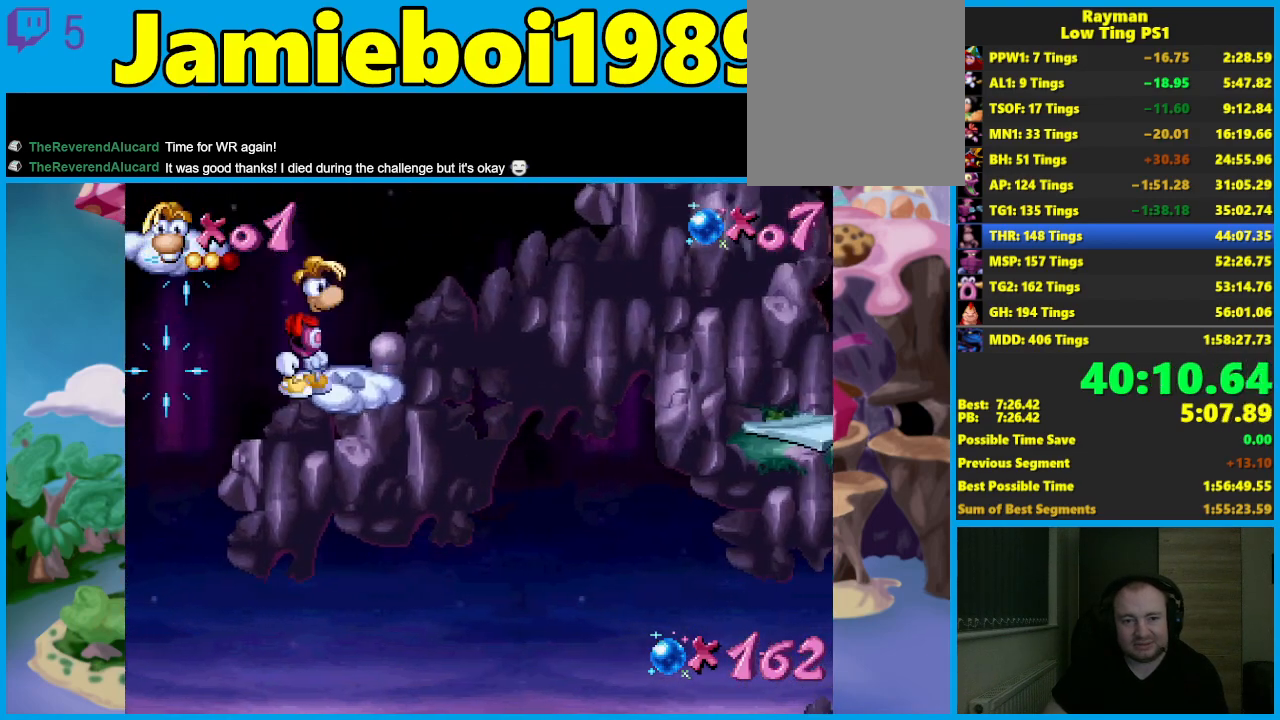
{"buttons": [], "left_stick": "left", "events": [[33, "A", "down"], [217, "A", "up"]]}
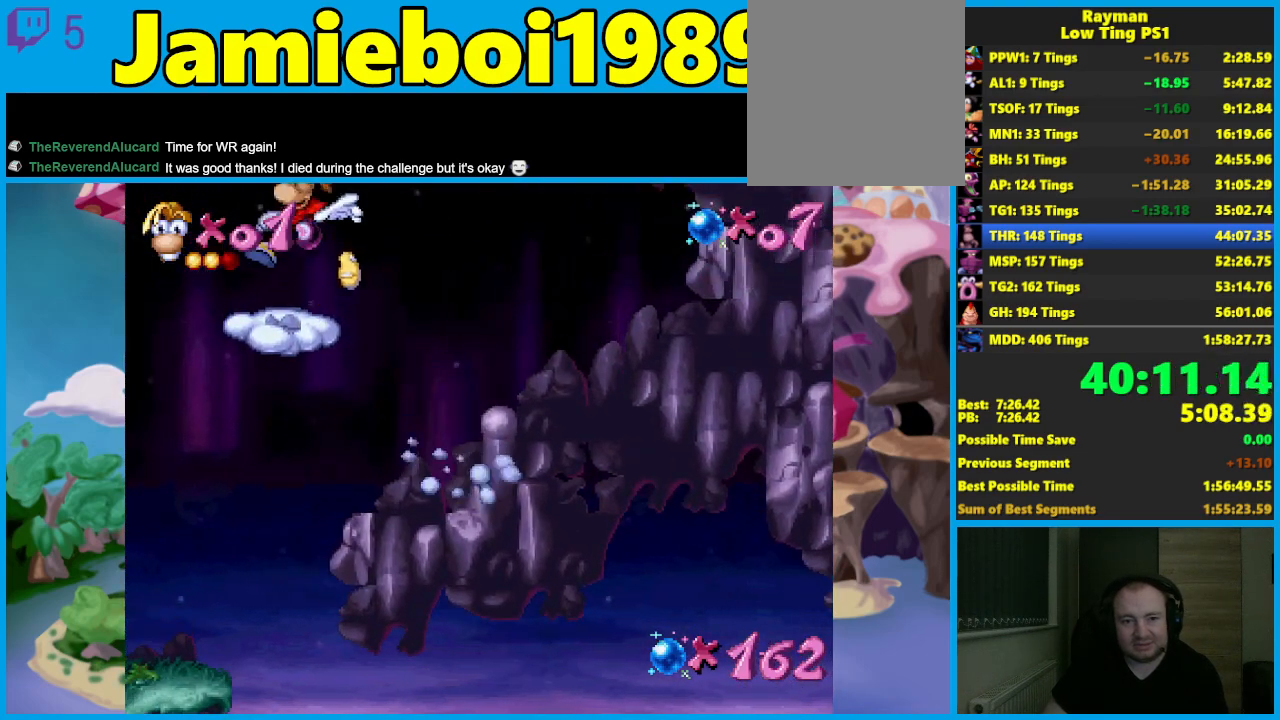
{"buttons": ["A"], "left_stick": "left", "events": [[150, "A", "down"]]}